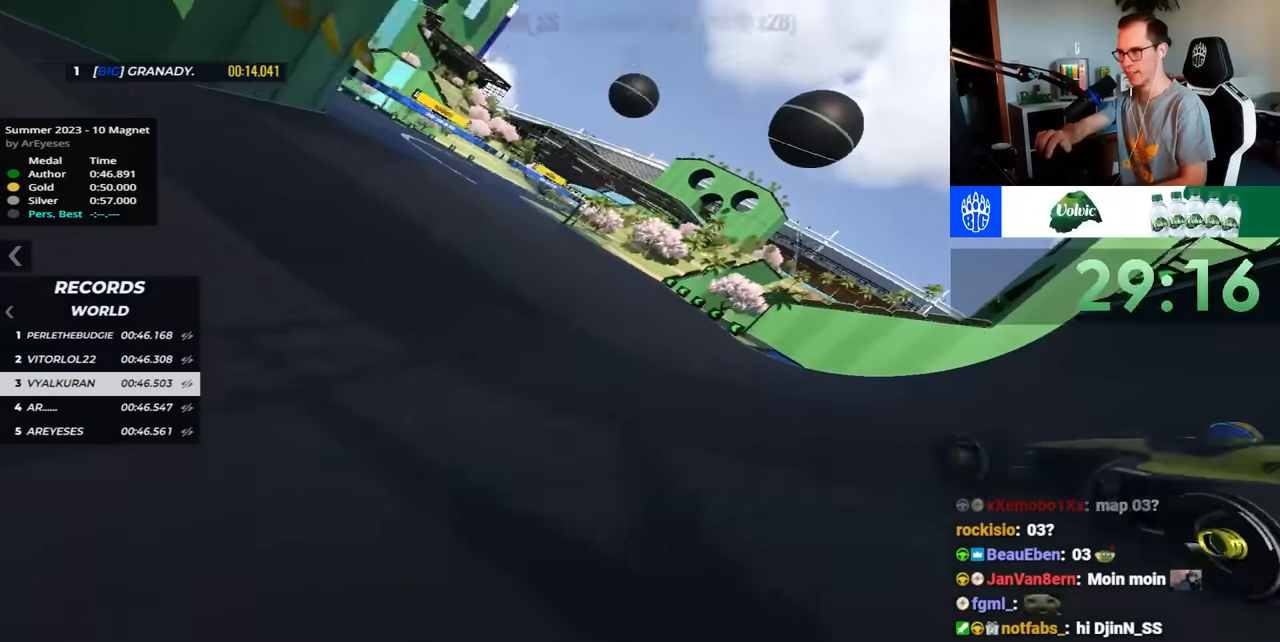
Gameplay with keyboard; each line is a JSON object with the keys held at the frame after it. "events" lists presses ("down") and releases ("up") of "down", "left", "right" and "up" between this image and that frame as [ms after this image, input, new state], when the widget could be followed in between. No other keys are recorded. Mouse input is not recorded.
{"keys": ["left", "up"], "events": []}
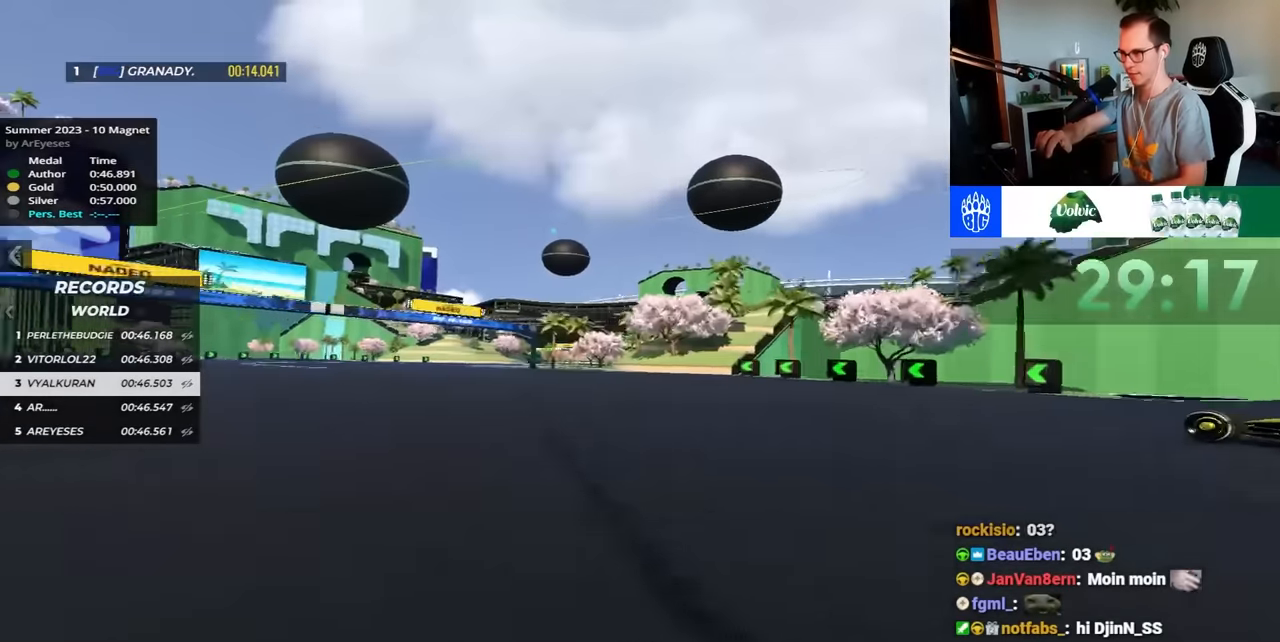
{"keys": ["left", "up"], "events": [[67, "up", "up"], [150, "up", "down"]]}
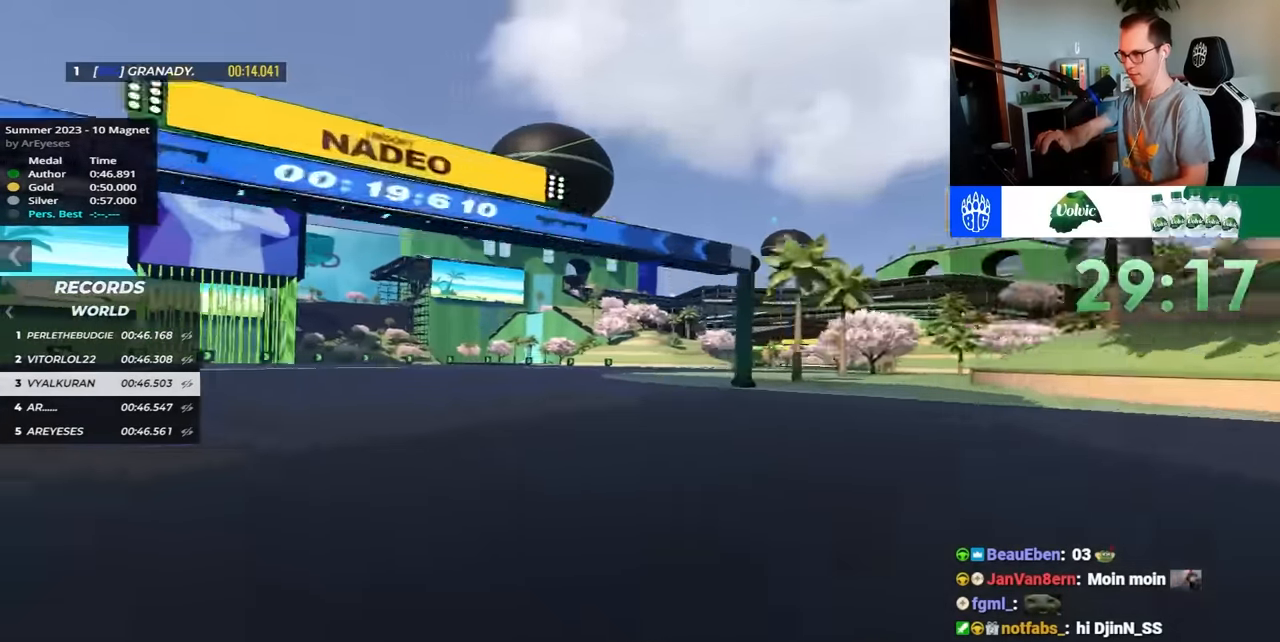
{"keys": ["right", "up"], "events": [[67, "left", "up"], [117, "right", "down"]]}
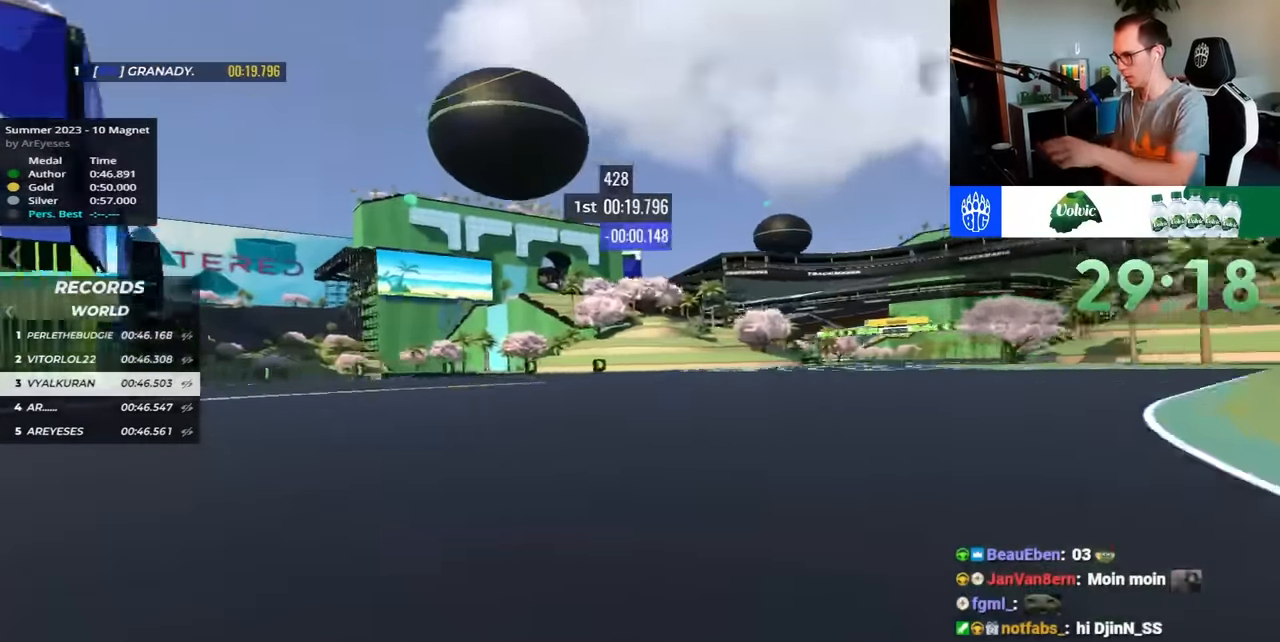
{"keys": ["right", "up"], "events": []}
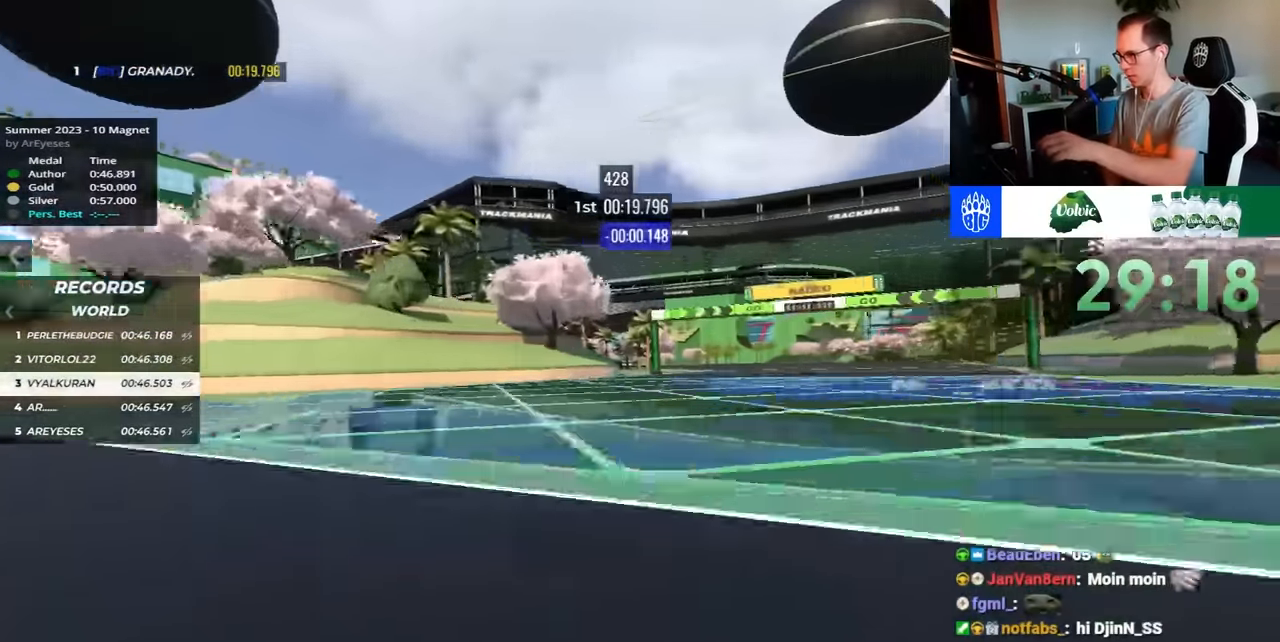
{"keys": ["left", "up"], "events": [[350, "right", "up"], [400, "left", "down"]]}
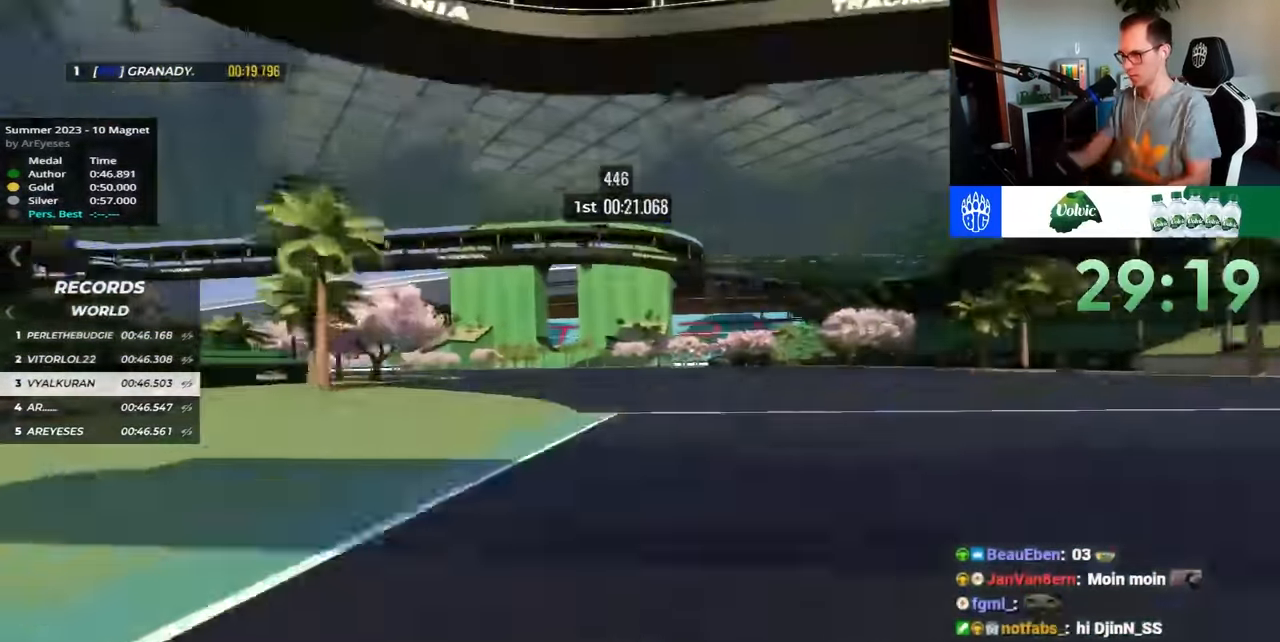
{"keys": ["left", "up"], "events": []}
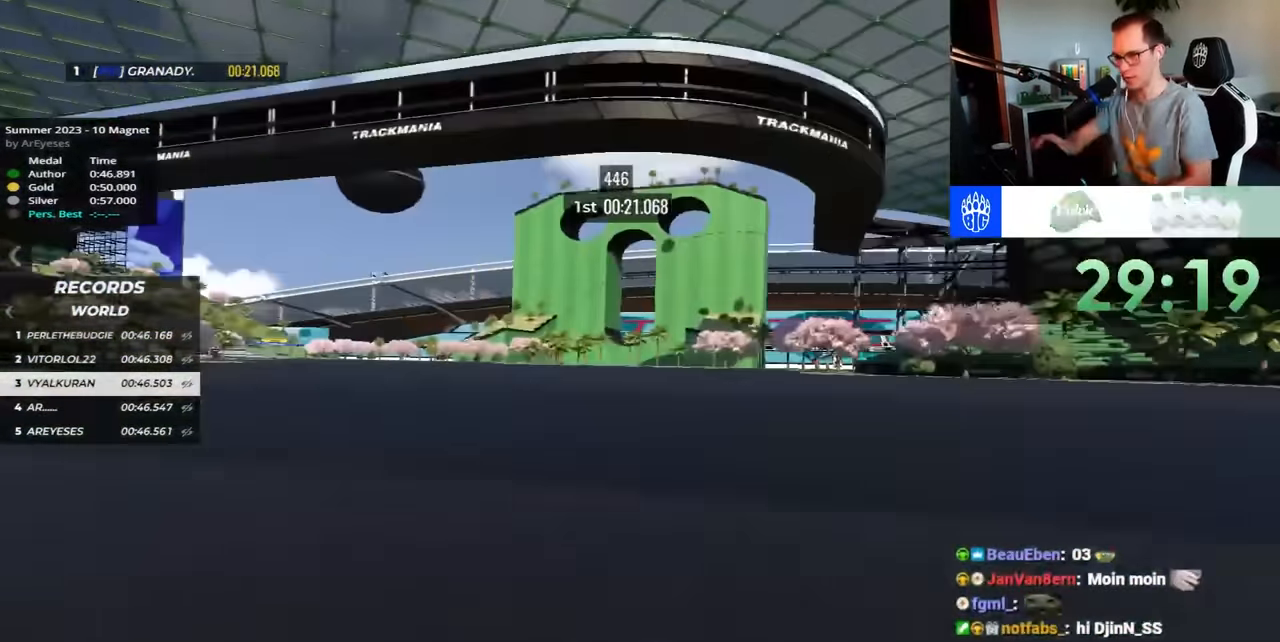
{"keys": ["left", "up"], "events": []}
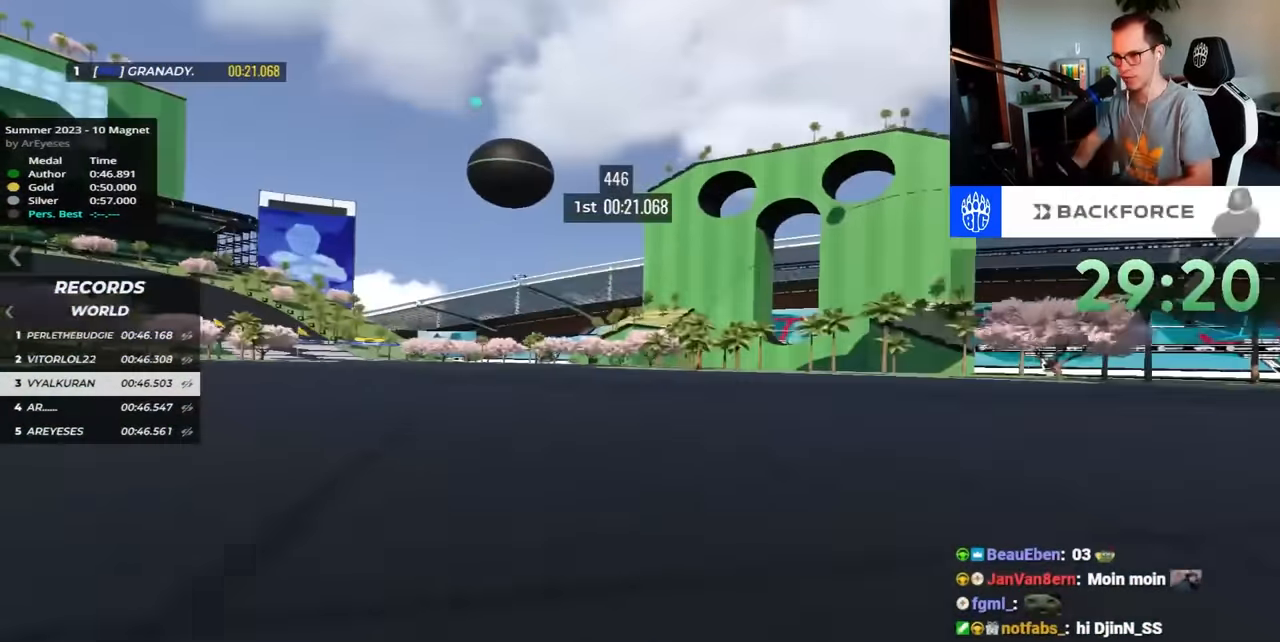
{"keys": ["left", "up"], "events": []}
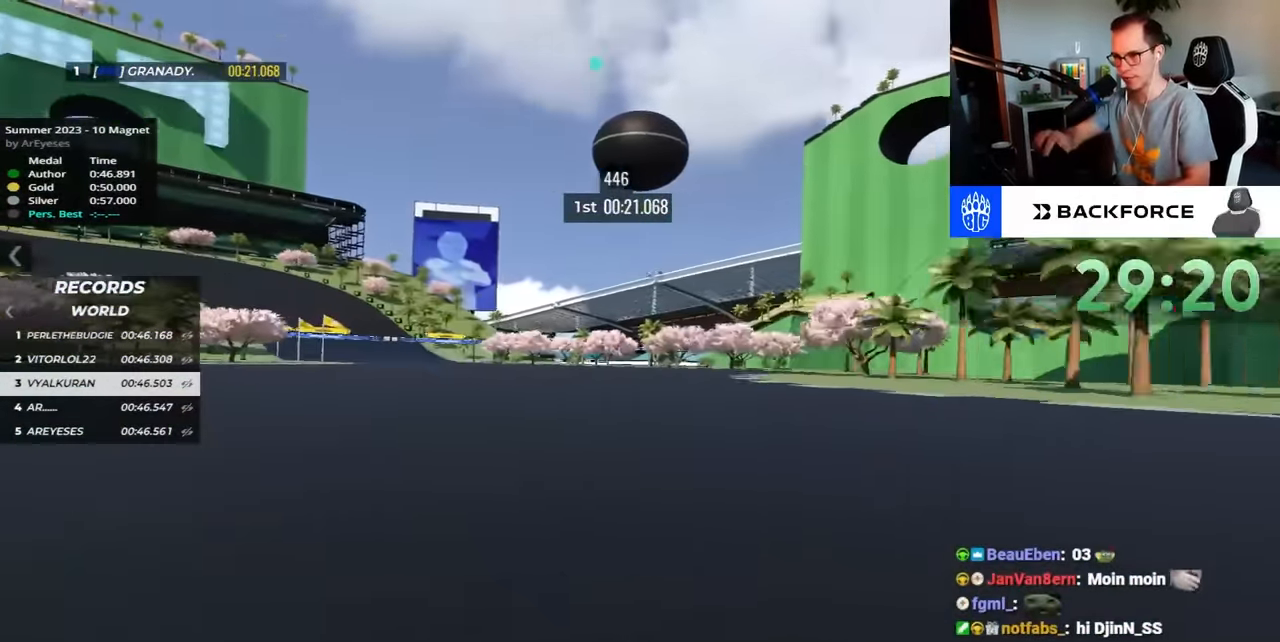
{"keys": ["left", "up"], "events": []}
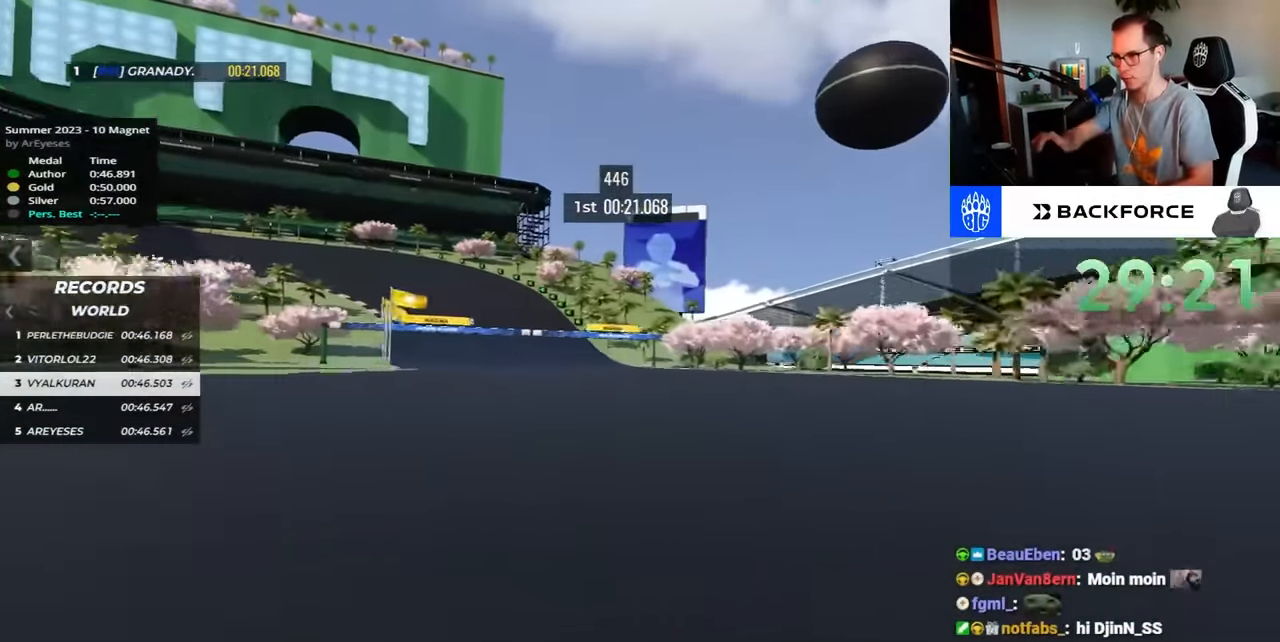
{"keys": ["left", "up"], "events": []}
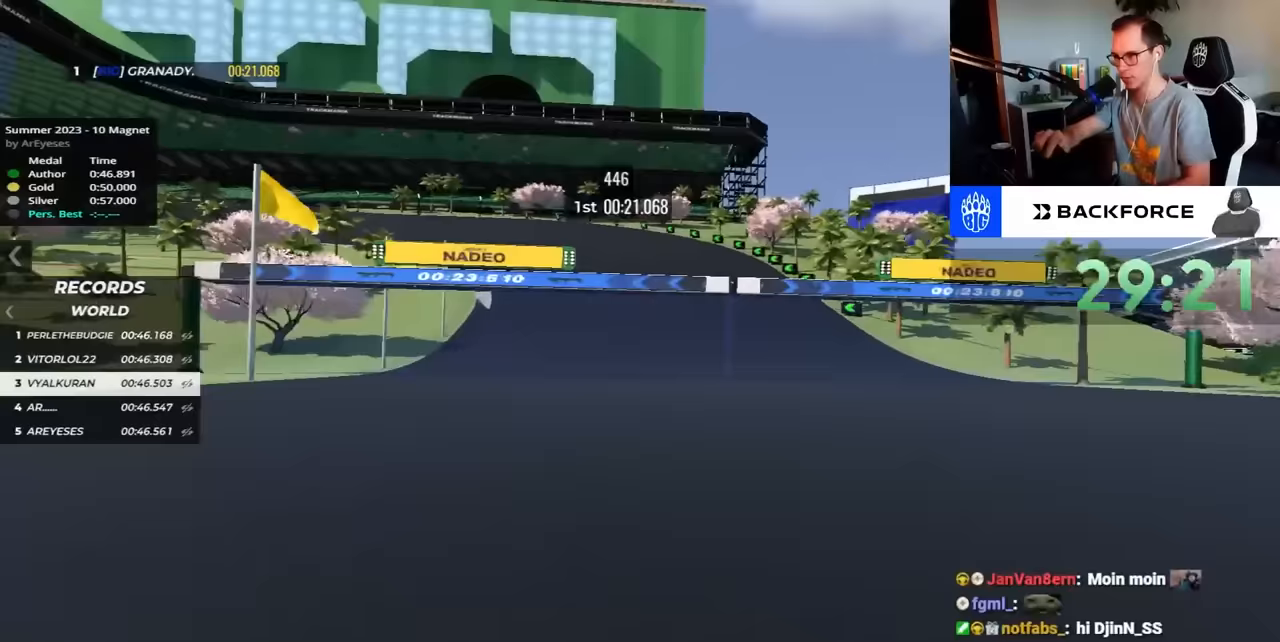
{"keys": ["left", "up"], "events": [[50, "up", "up"], [150, "up", "down"]]}
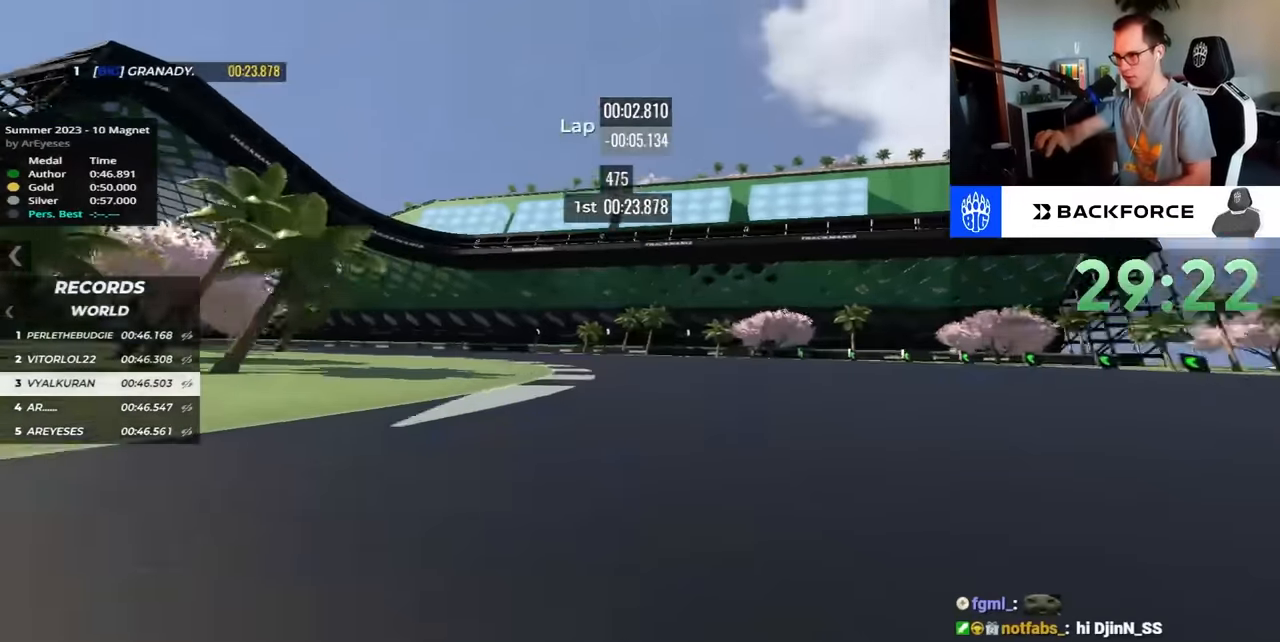
{"keys": ["left", "up"], "events": []}
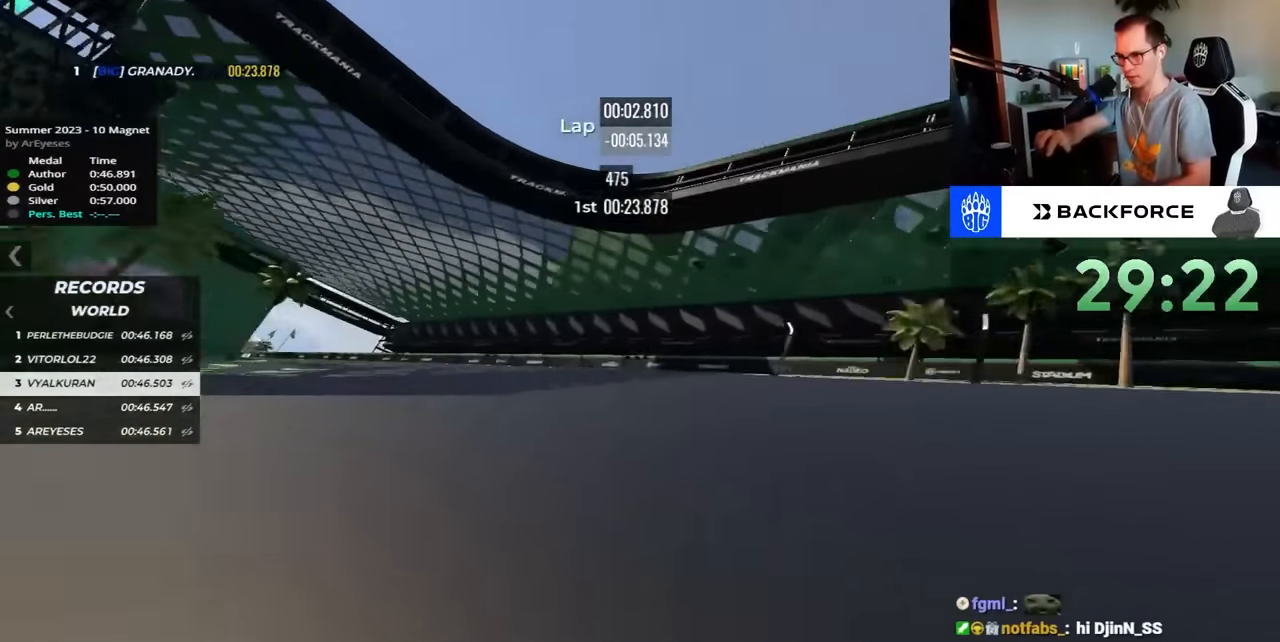
{"keys": ["left", "up"], "events": [[100, "up", "up"], [217, "up", "down"], [350, "up", "up"], [500, "up", "down"]]}
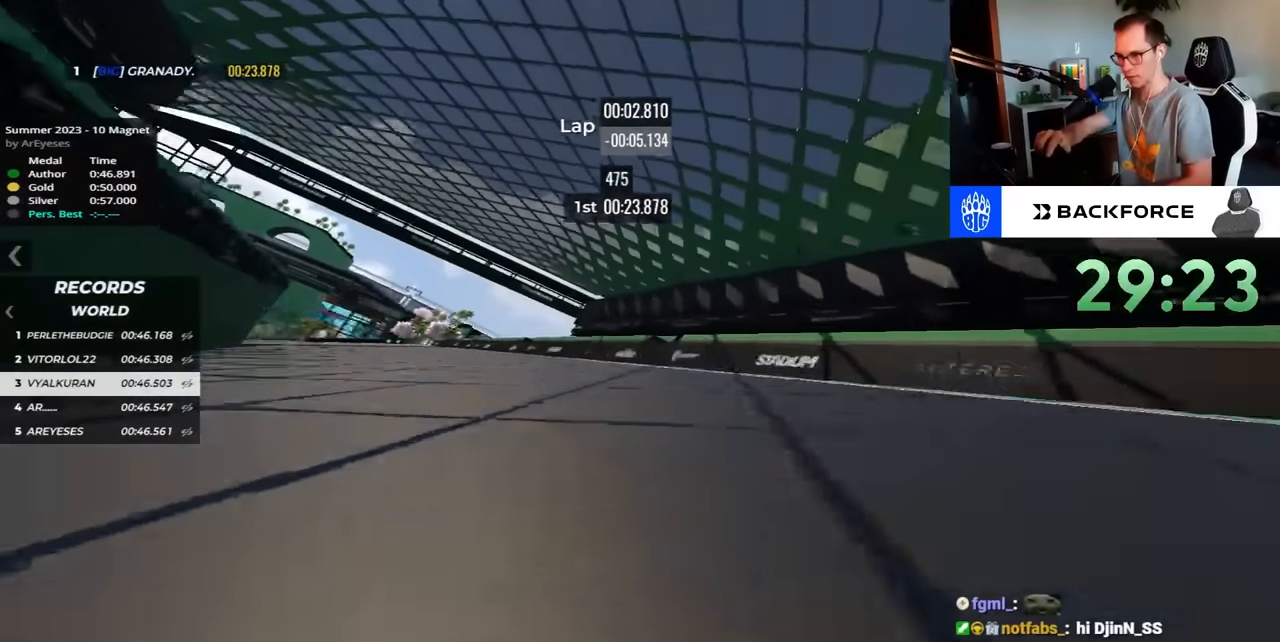
{"keys": ["left", "up"], "events": []}
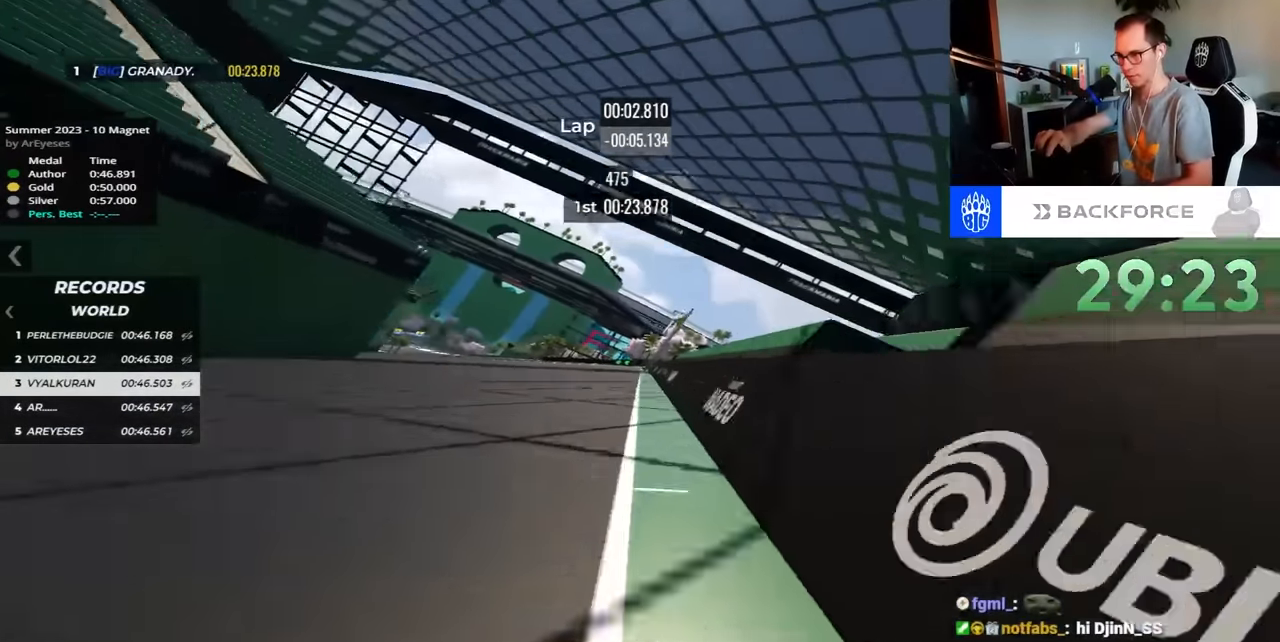
{"keys": ["up"], "events": [[417, "left", "up"]]}
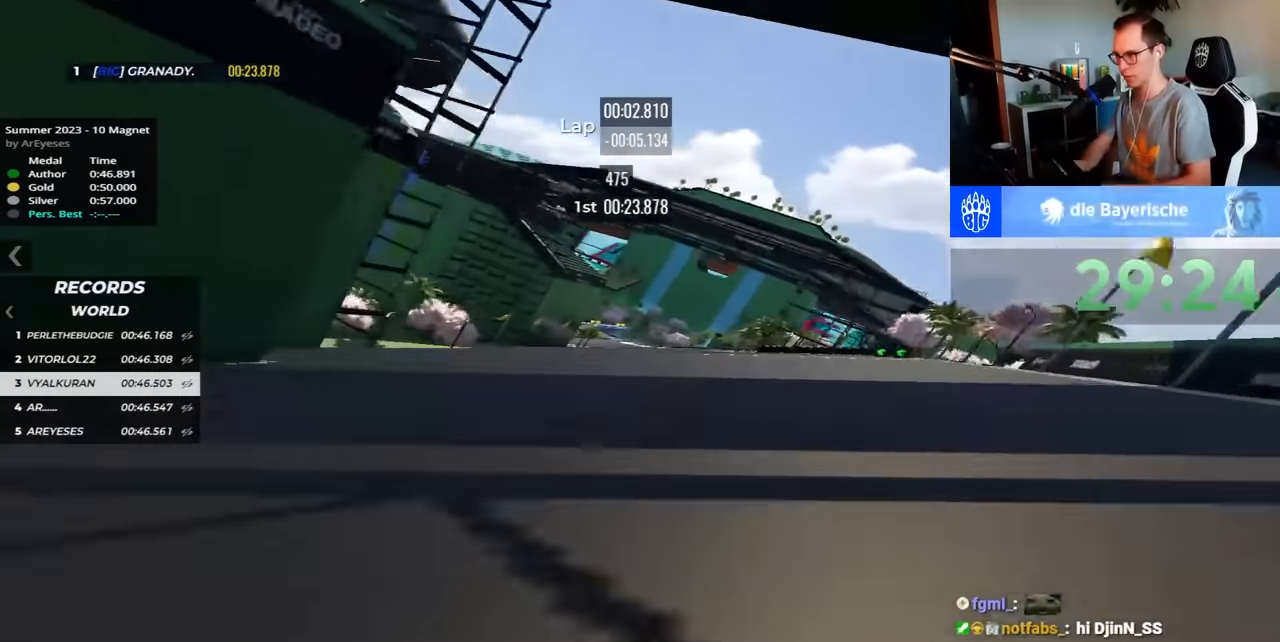
{"keys": ["up"], "events": [[17, "right", "down"], [200, "right", "up"]]}
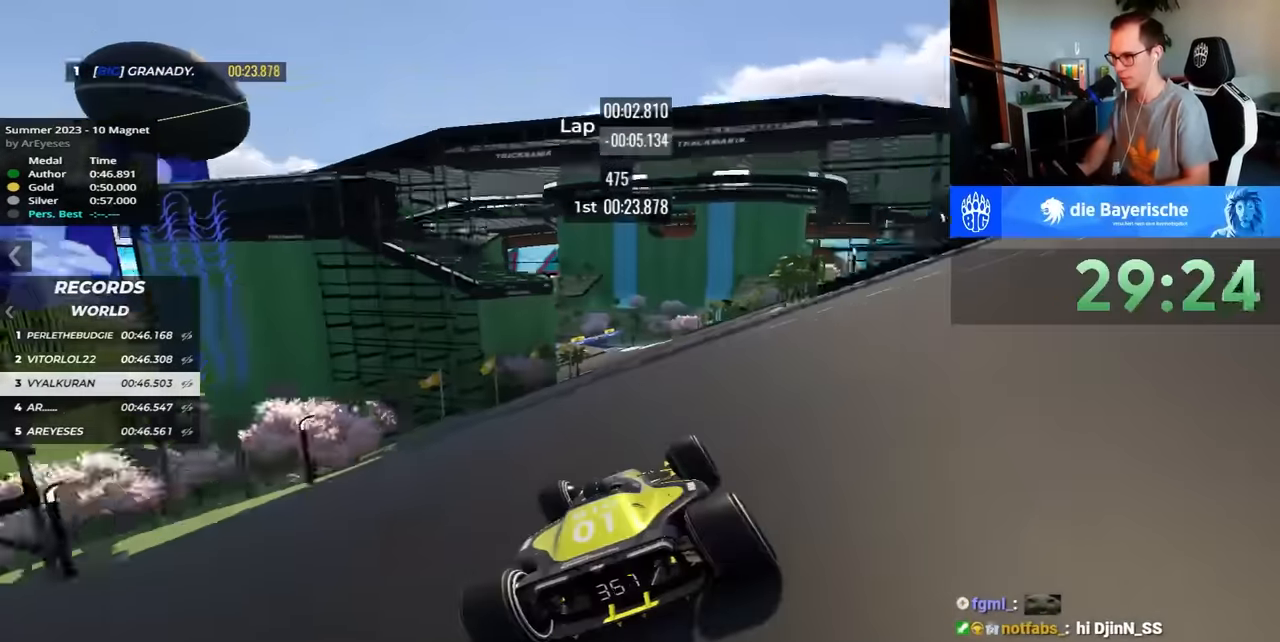
{"keys": ["up"], "events": []}
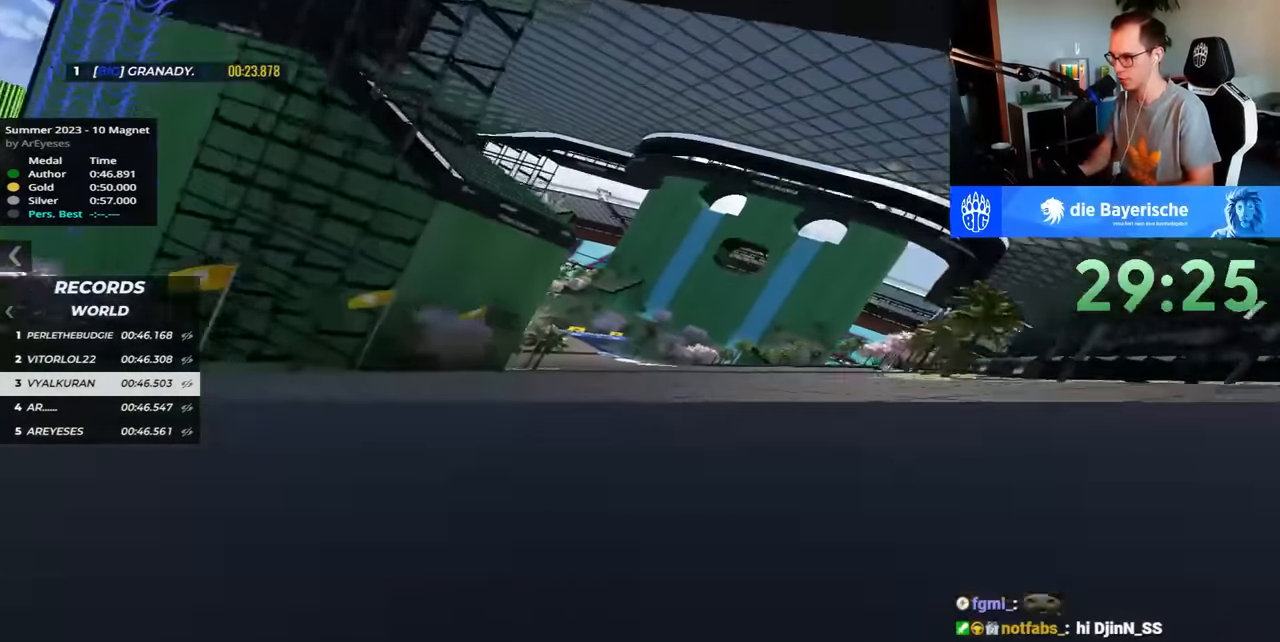
{"keys": ["left", "up"], "events": [[217, "left", "down"]]}
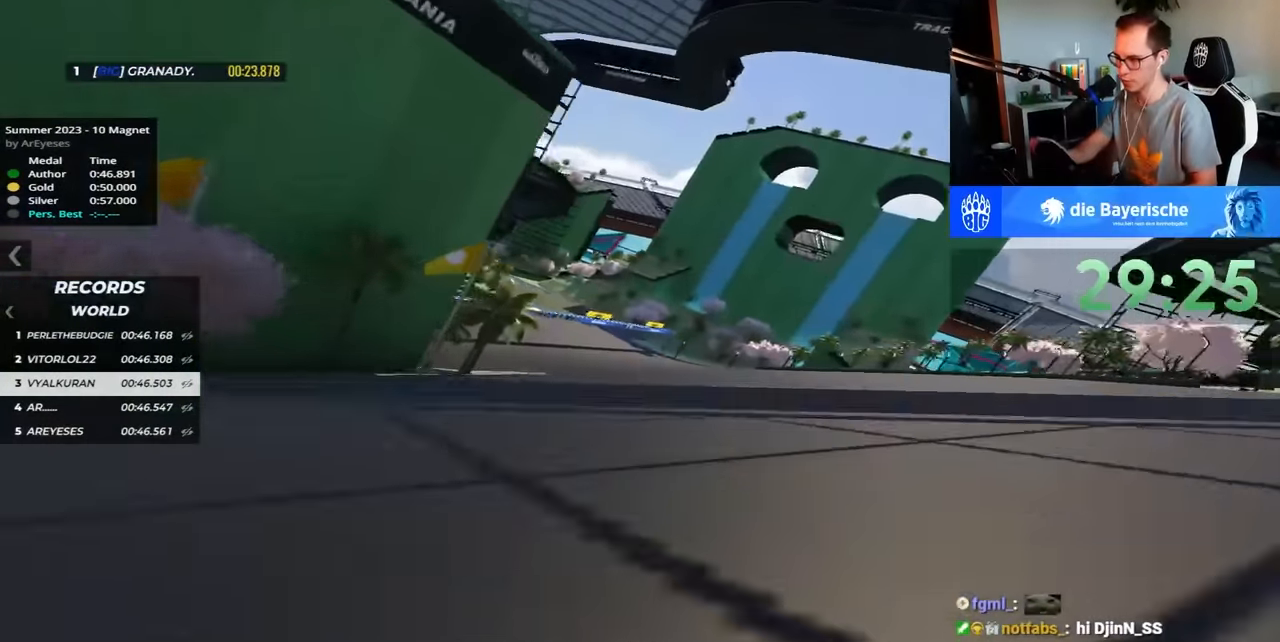
{"keys": ["left", "up"], "events": []}
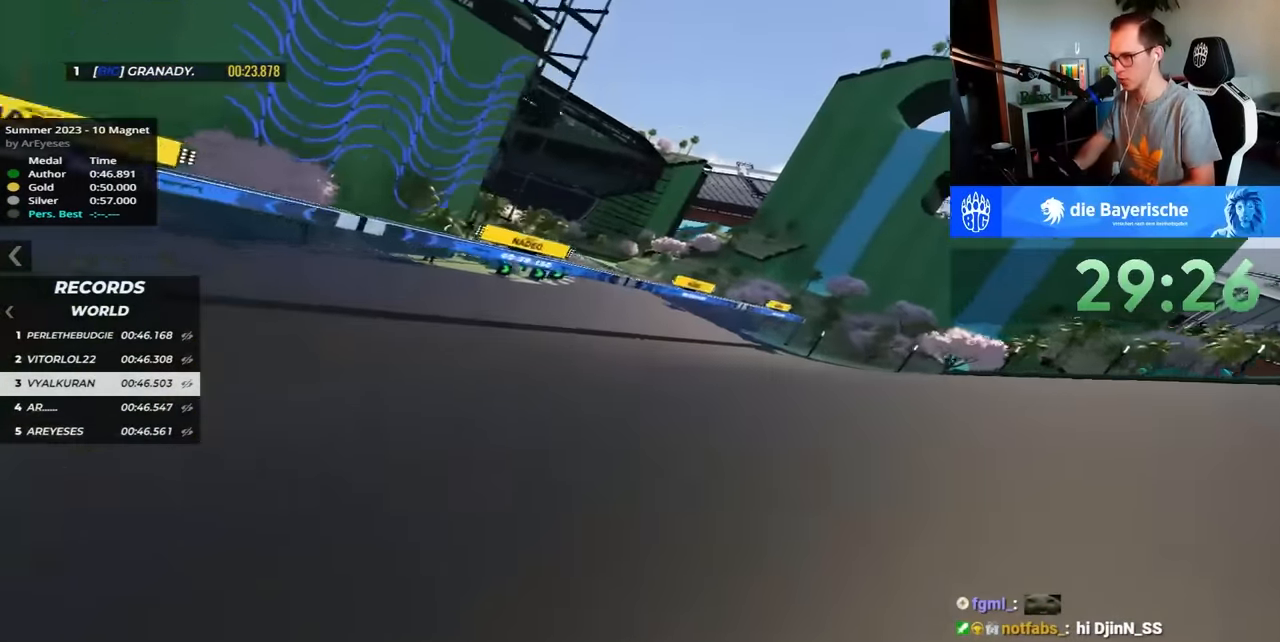
{"keys": ["left", "up"], "events": []}
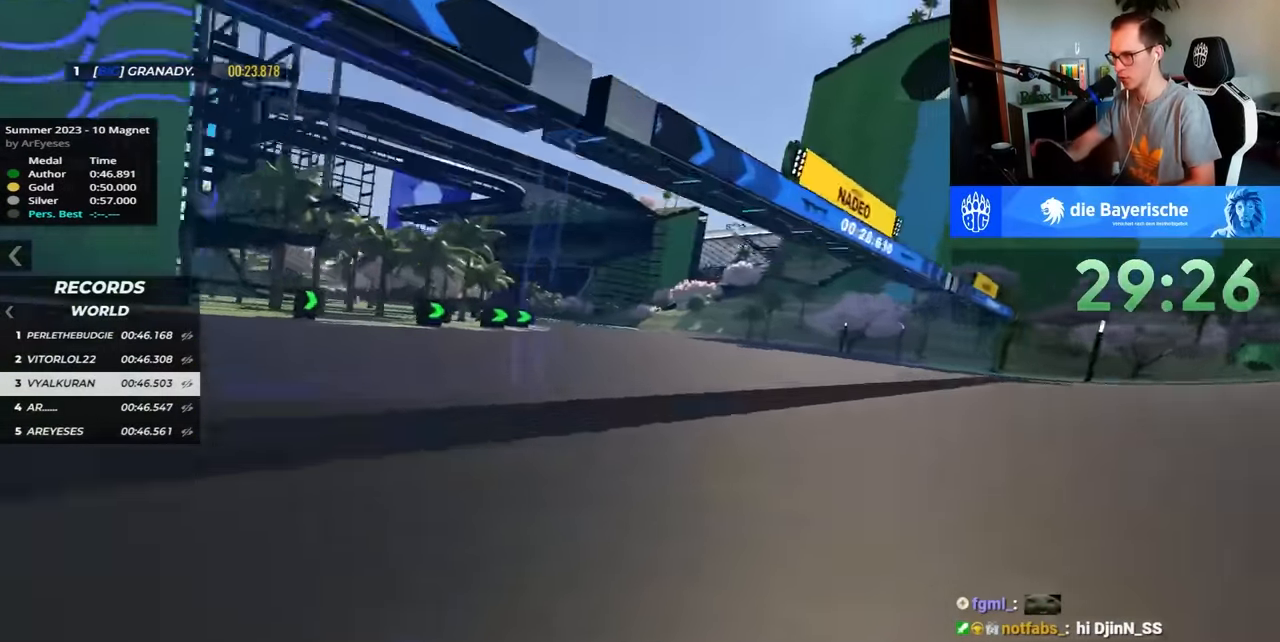
{"keys": ["left", "up"], "events": []}
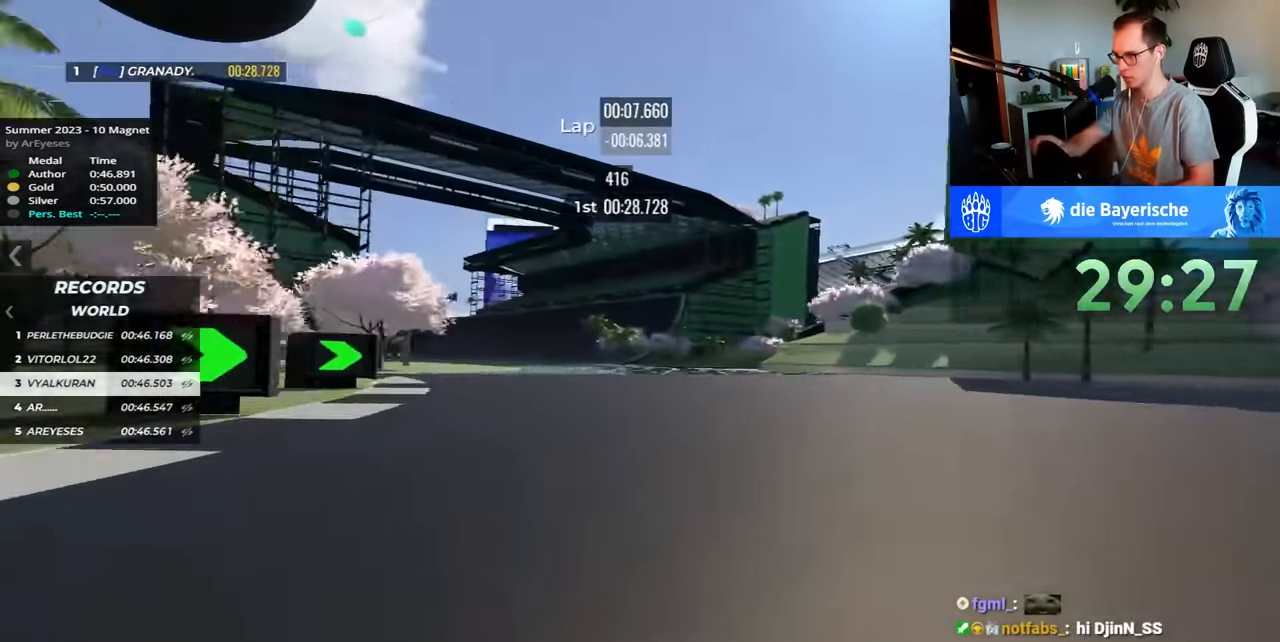
{"keys": ["left", "up"], "events": []}
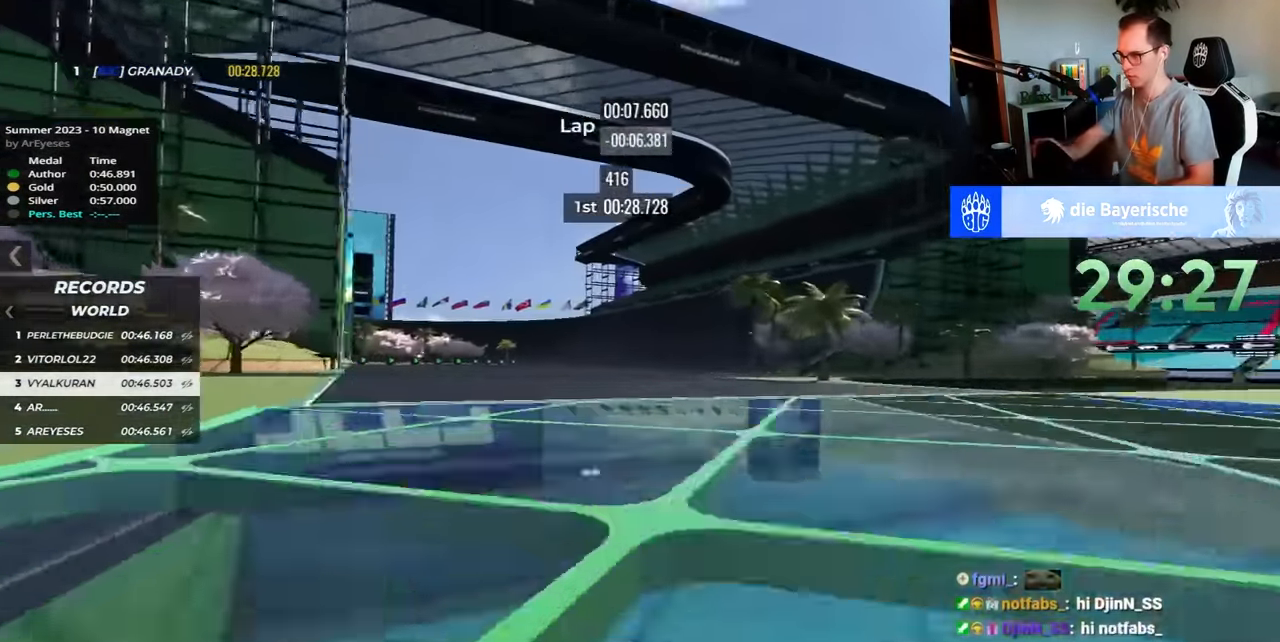
{"keys": ["up"], "events": [[183, "left", "up"], [317, "right", "down"], [433, "right", "up"]]}
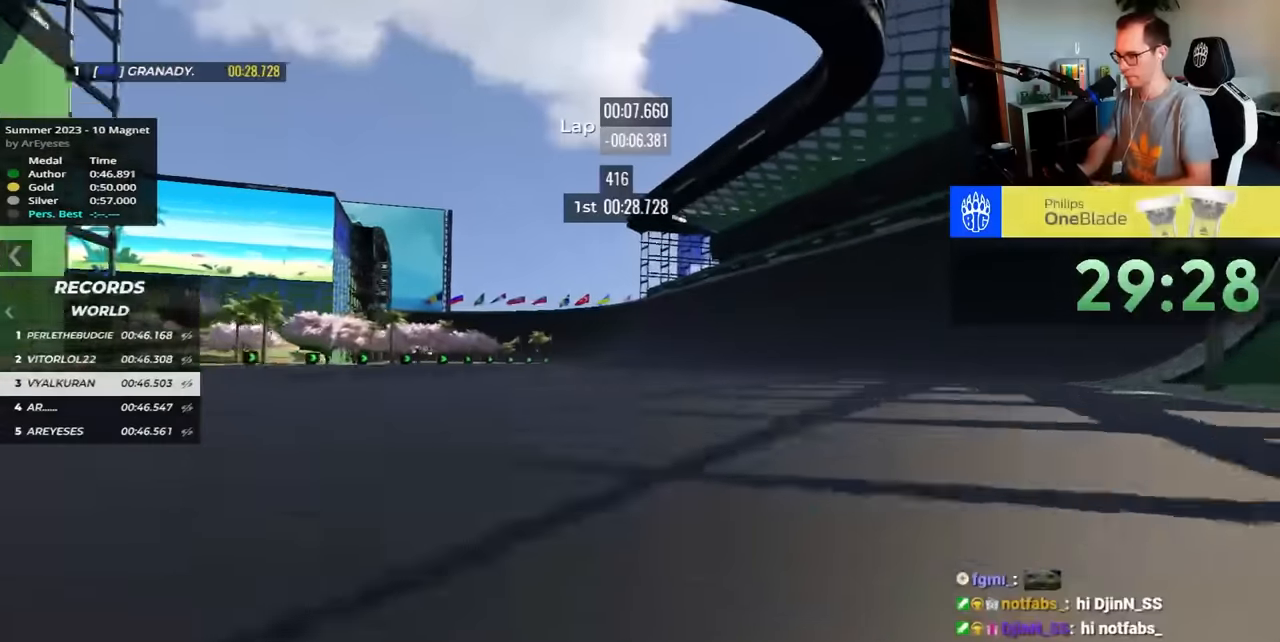
{"keys": ["up"], "events": [[300, "right", "down"], [483, "right", "up"]]}
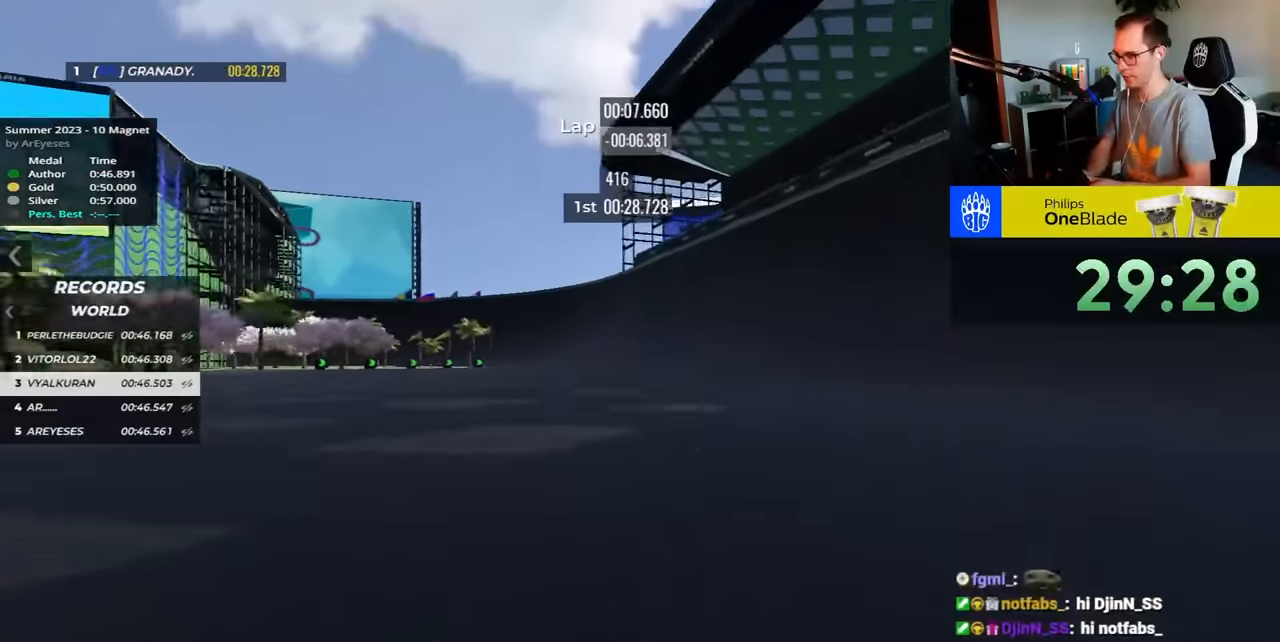
{"keys": ["up"], "events": []}